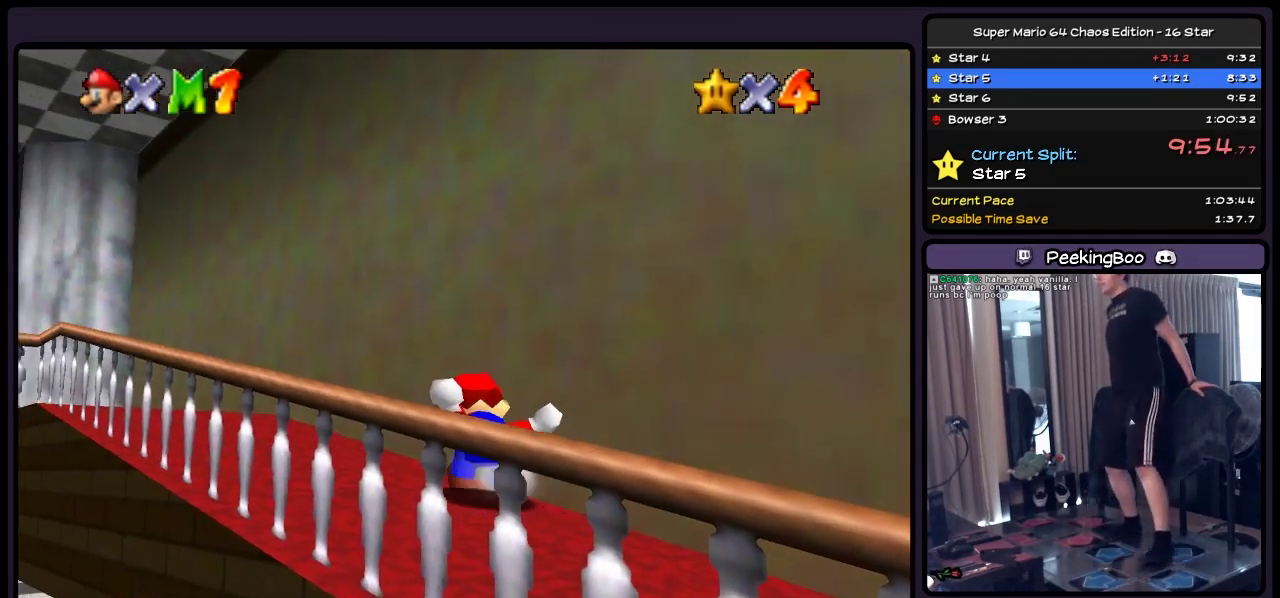
Gameplay with a controller (Nintendo layout); each line is a JSON object with the inputs held at the frame after it. "events" lists button and stick changes between this image and that frame as [ms after this image, input, new state], when the widget could be followed in between. Not read: L3 R3.
{"buttons": ["DPAD_DOWN"], "events": [[417, "DPAD_DOWN", "down"]]}
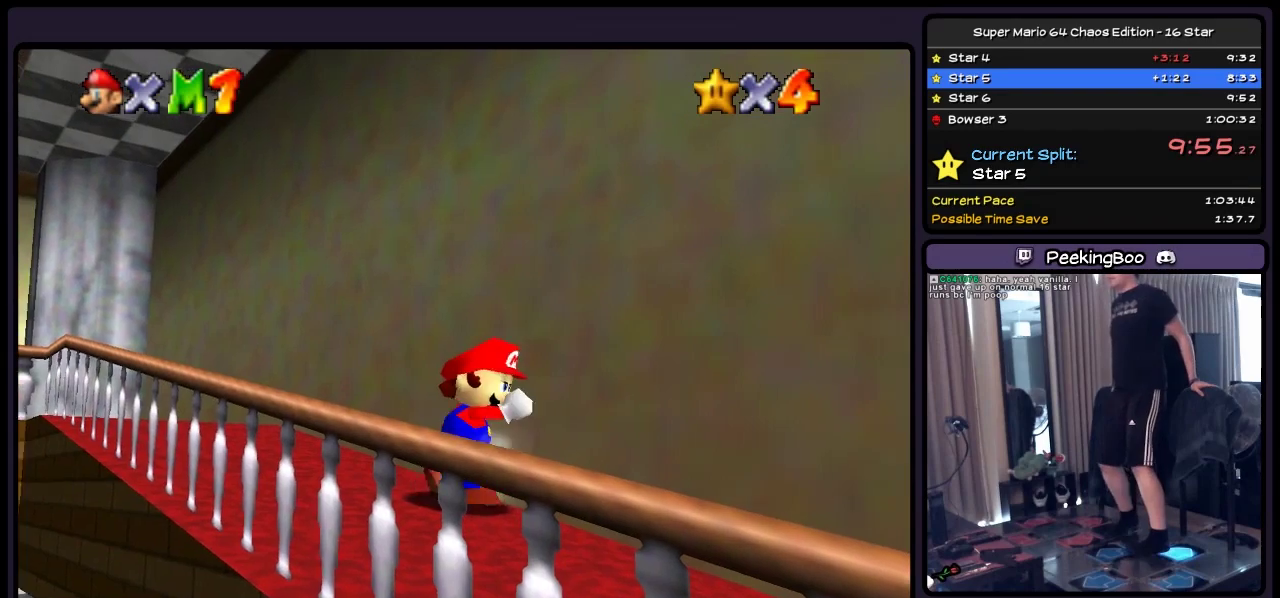
{"buttons": ["DPAD_DOWN"], "events": []}
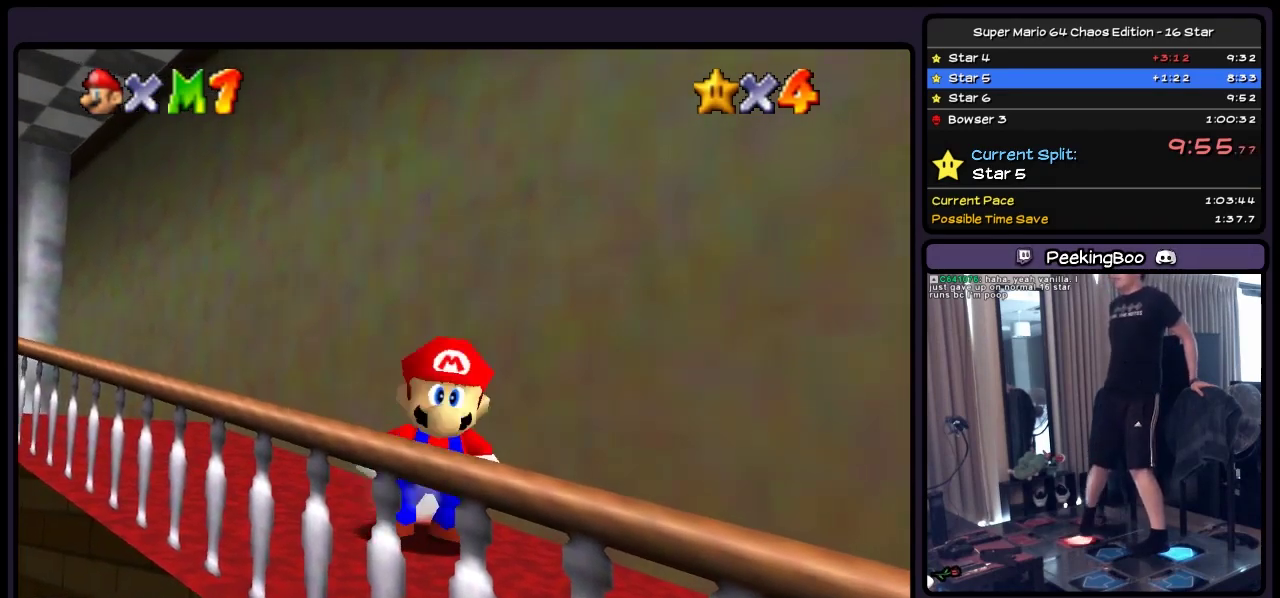
{"buttons": ["Z", "DPAD_DOWN"], "events": [[50, "Z", "down"], [250, "A", "down"], [500, "A", "up"]]}
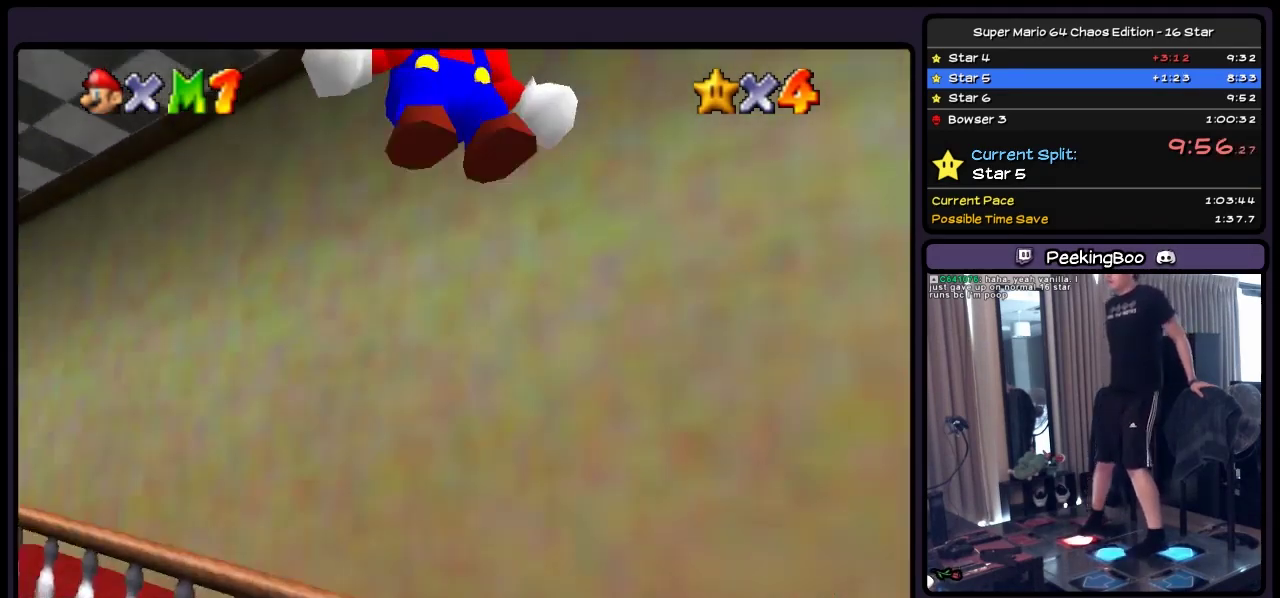
{"buttons": ["DPAD_DOWN", "DPAD_RIGHT"], "events": [[167, "DPAD_RIGHT", "down"], [300, "Z", "up"]]}
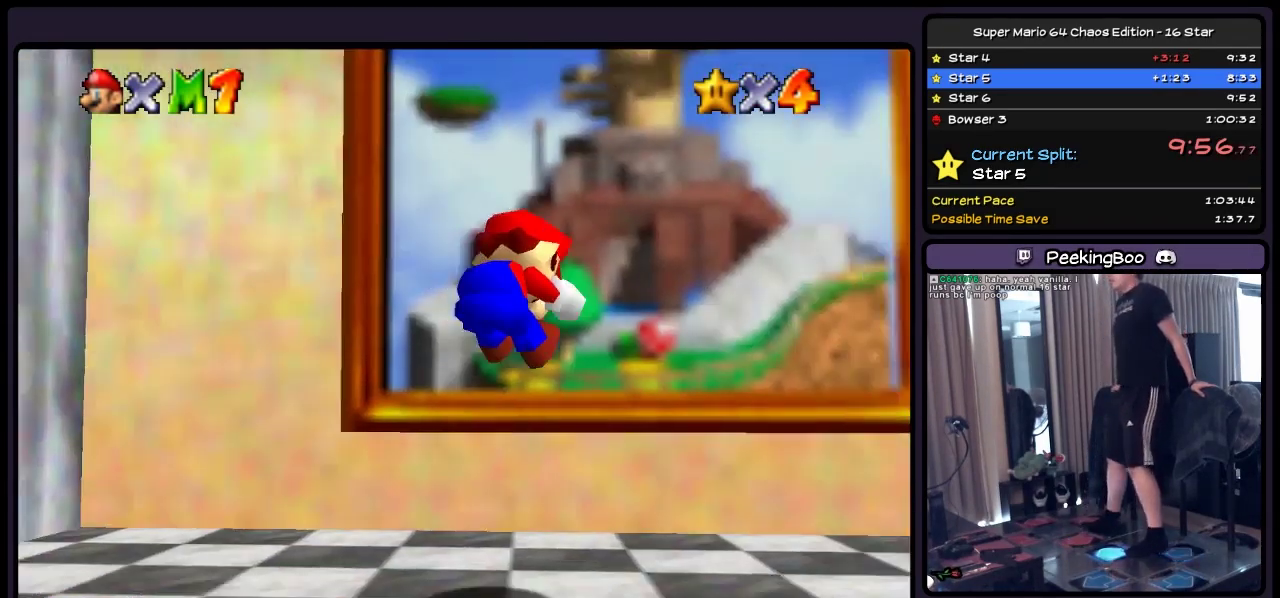
{"buttons": [], "events": [[50, "DPAD_DOWN", "up"], [250, "DPAD_RIGHT", "up"]]}
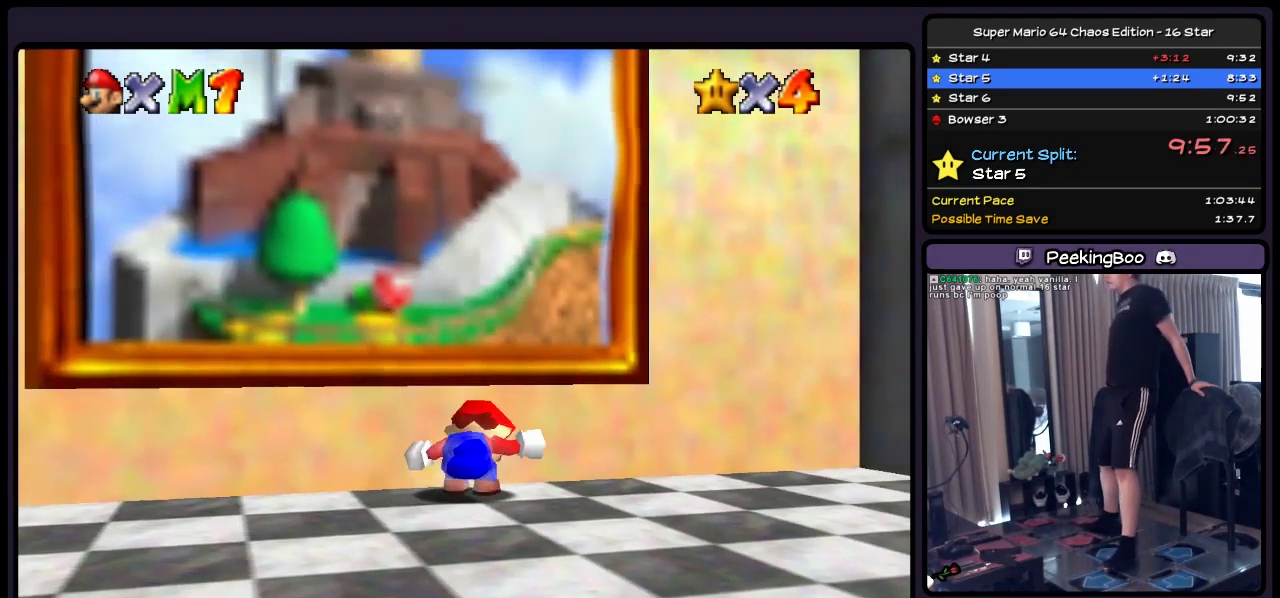
{"buttons": ["A", "DPAD_UP"], "events": [[217, "DPAD_UP", "down"], [417, "A", "down"]]}
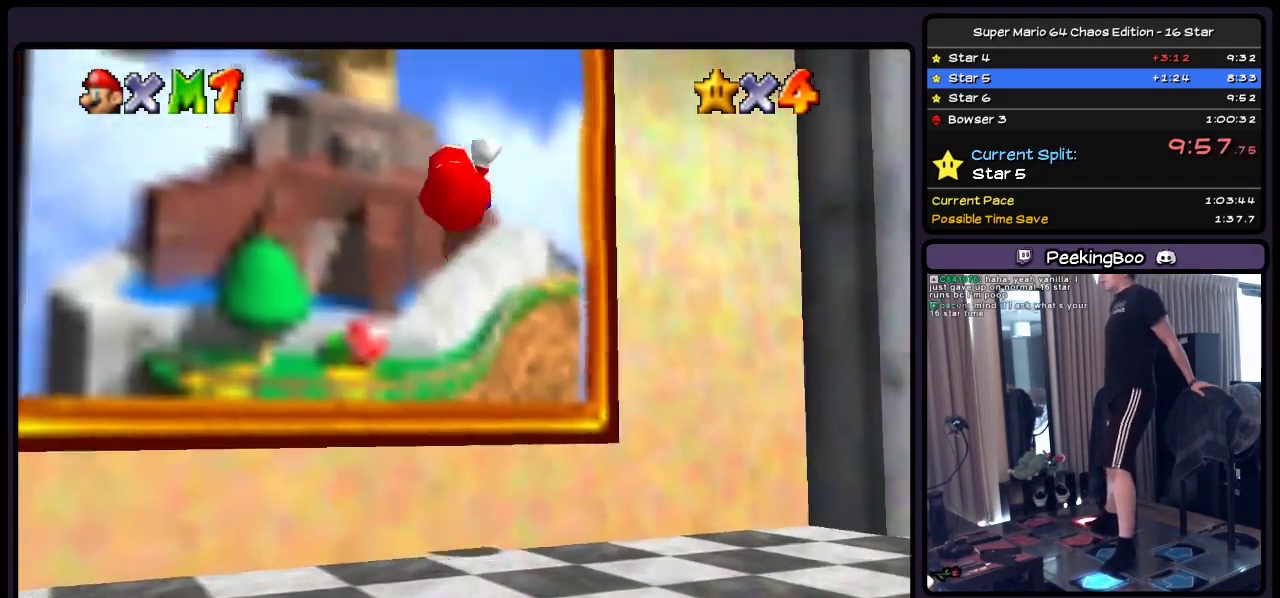
{"buttons": ["DPAD_UP"], "events": [[300, "A", "up"]]}
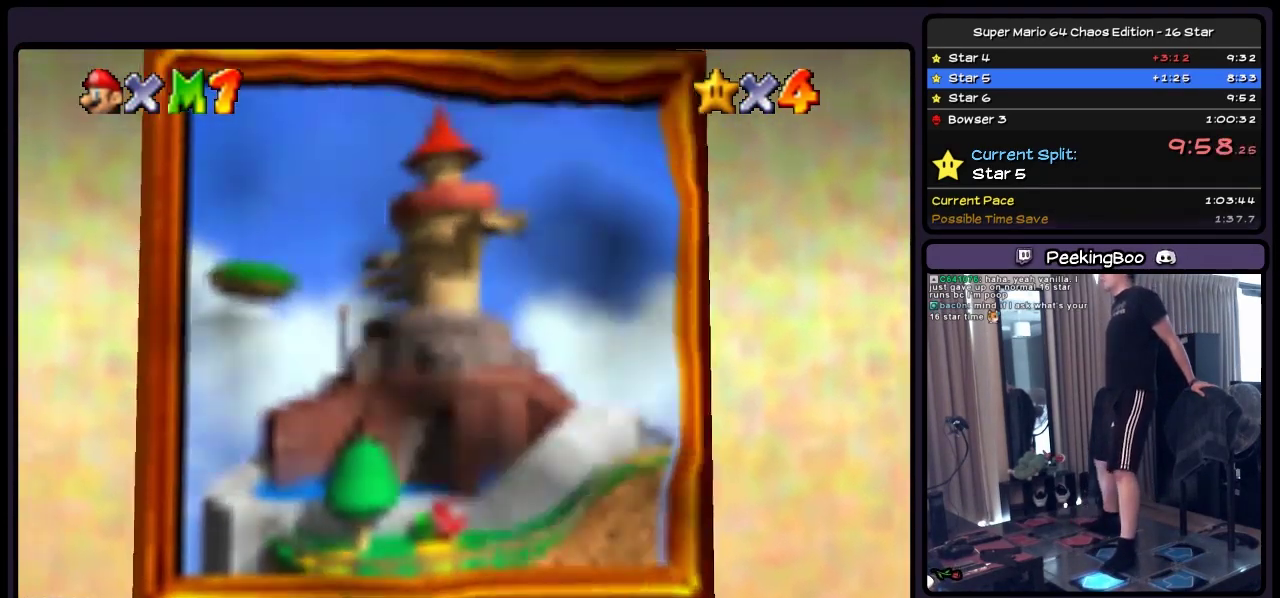
{"buttons": [], "events": [[217, "DPAD_UP", "up"]]}
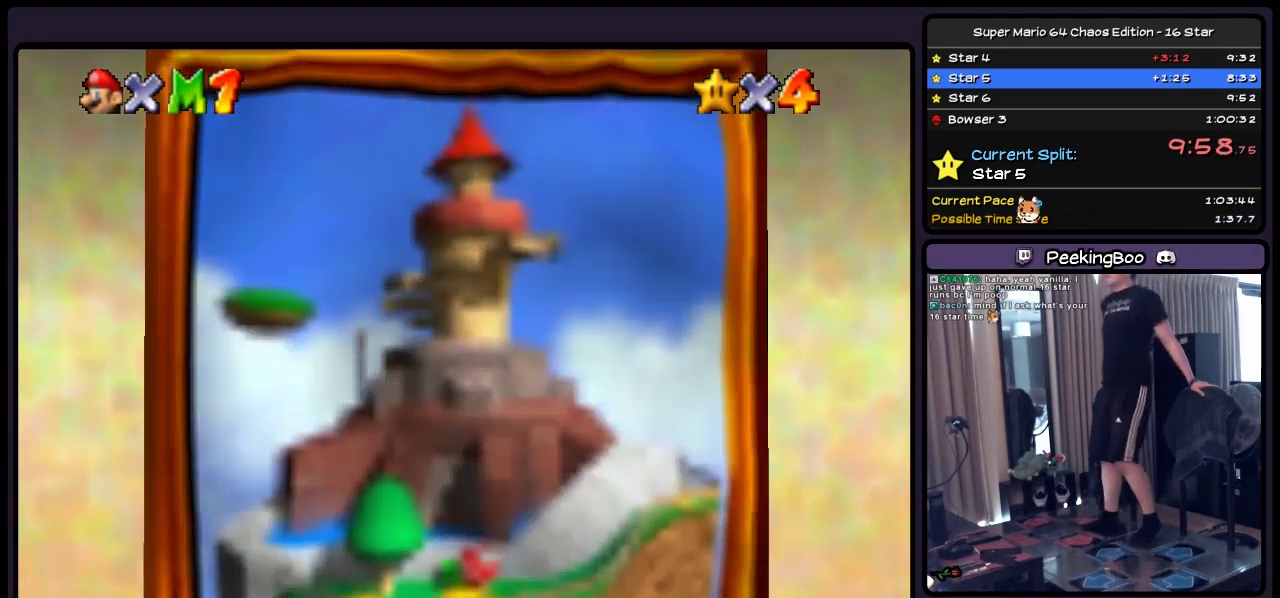
{"buttons": [], "events": []}
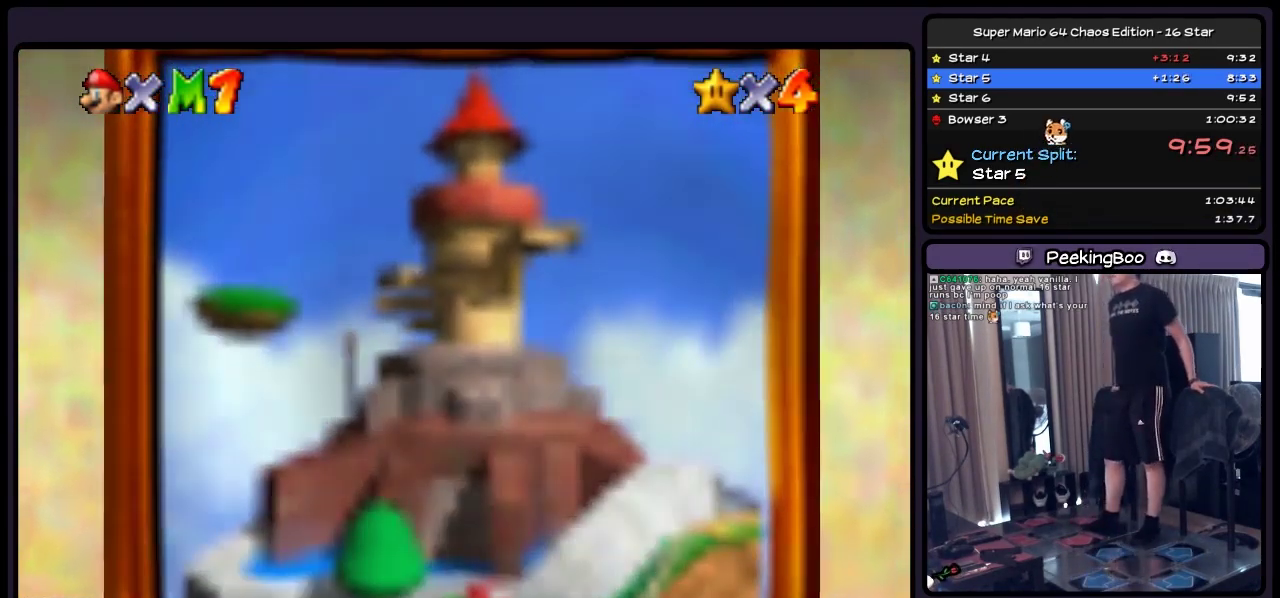
{"buttons": [], "events": []}
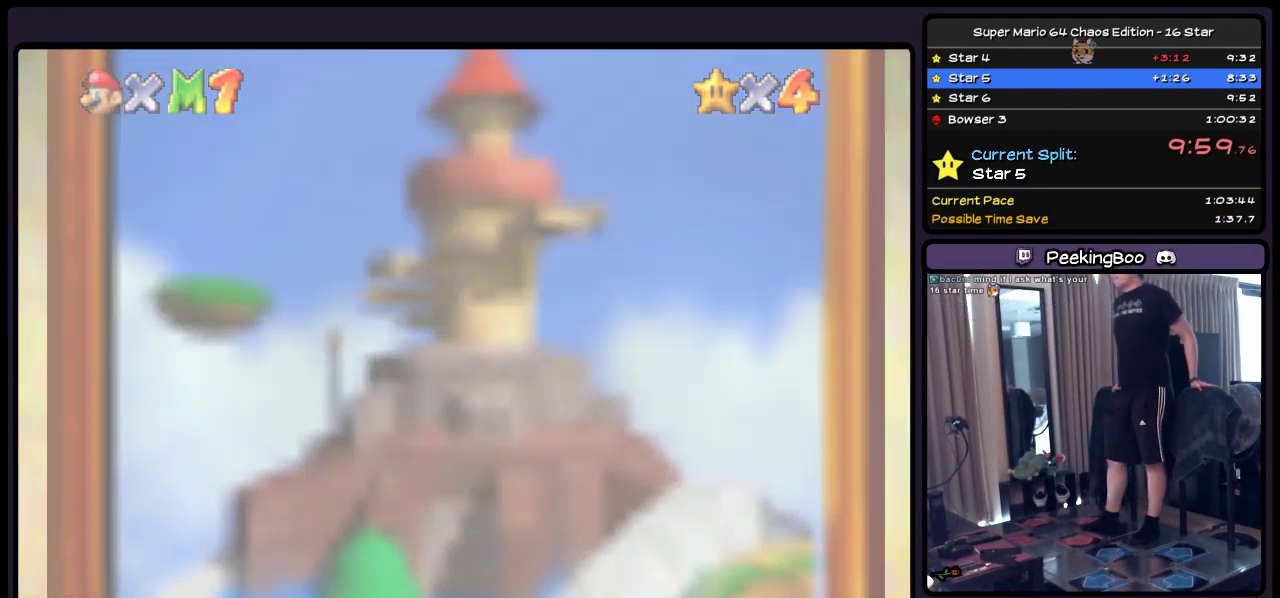
{"buttons": [], "events": []}
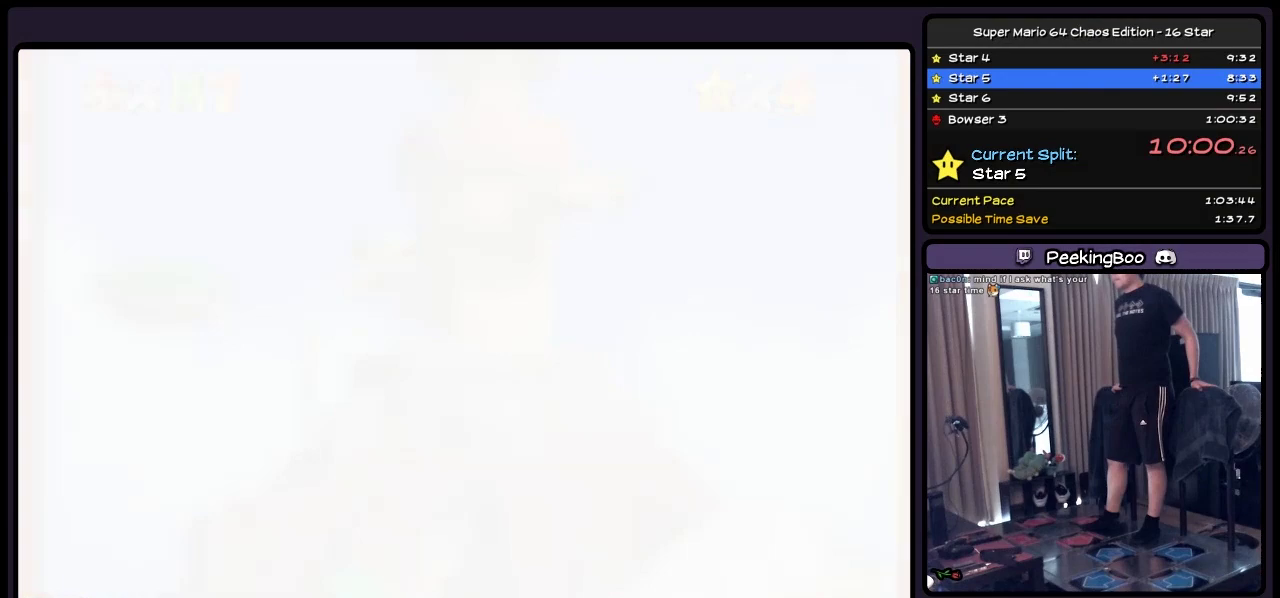
{"buttons": [], "events": []}
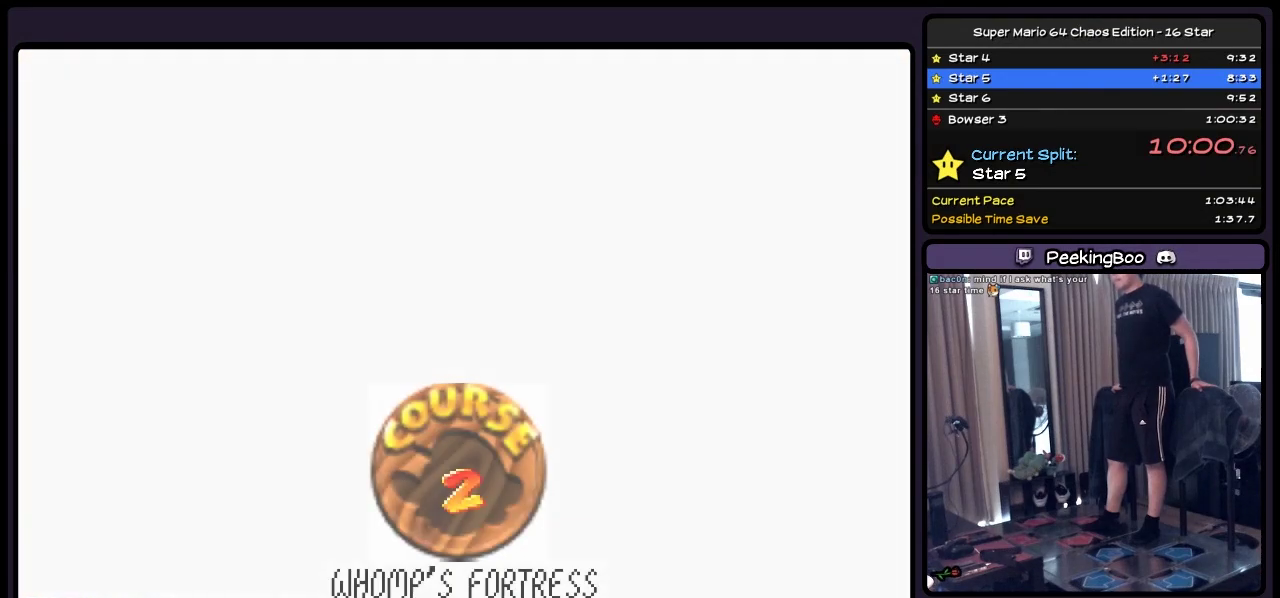
{"buttons": ["A"], "events": [[383, "A", "down"]]}
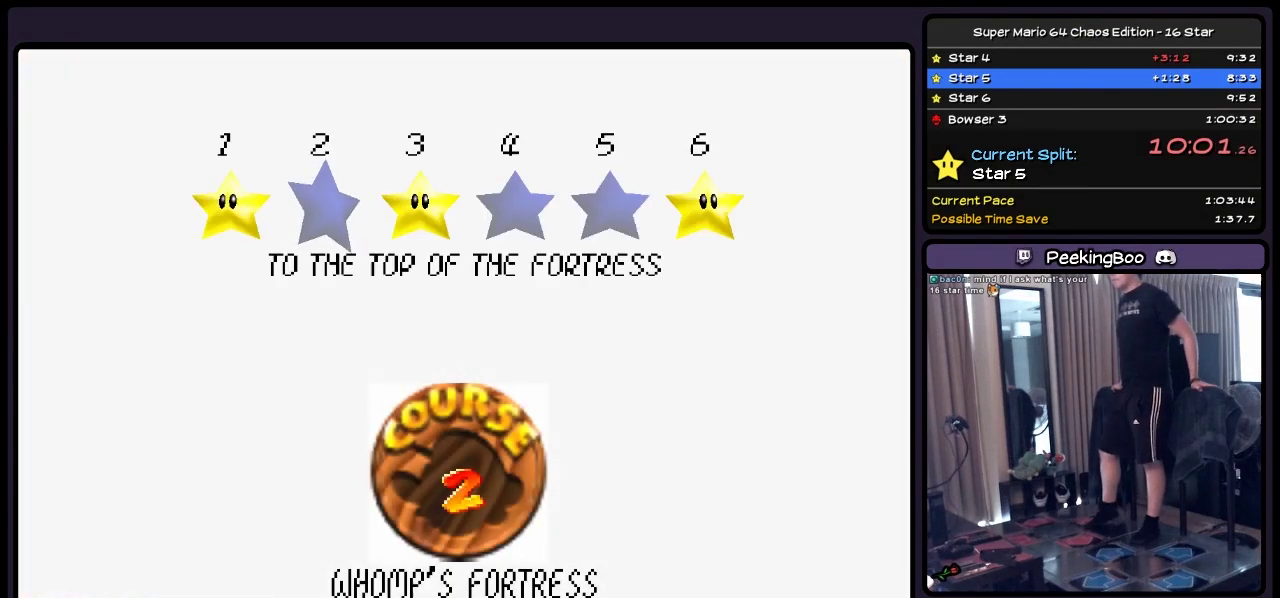
{"buttons": ["A"], "events": [[83, "A", "up"], [300, "A", "down"], [383, "A", "up"], [467, "A", "down"]]}
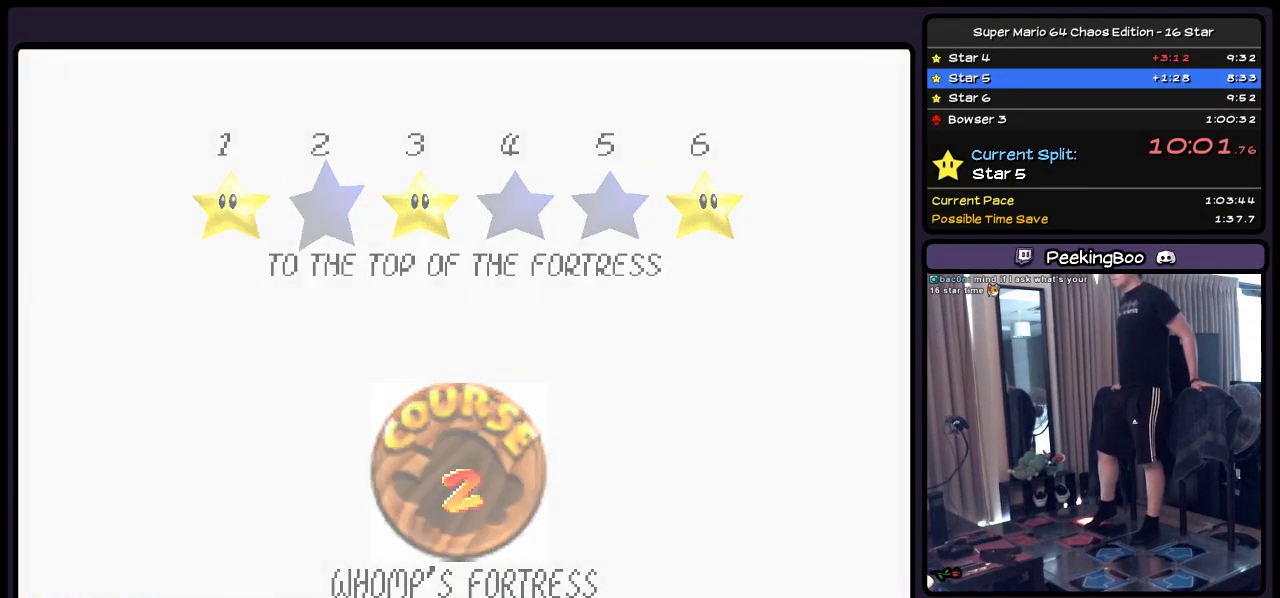
{"buttons": [], "events": [[83, "A", "up"], [250, "A", "down"], [383, "A", "up"]]}
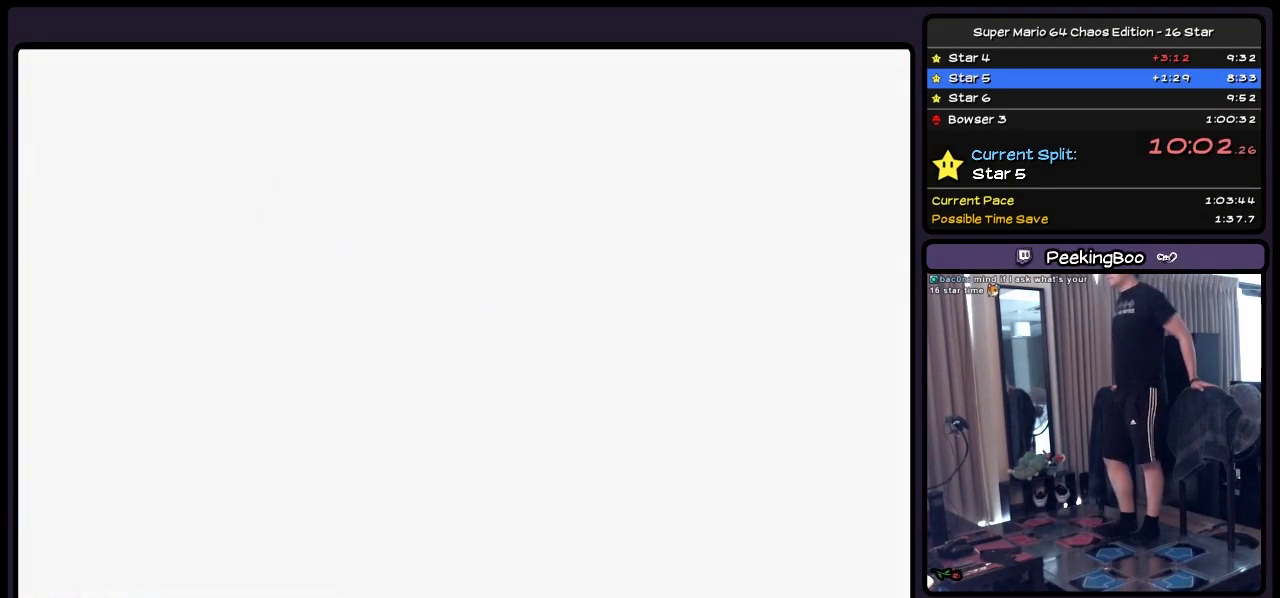
{"buttons": [], "events": []}
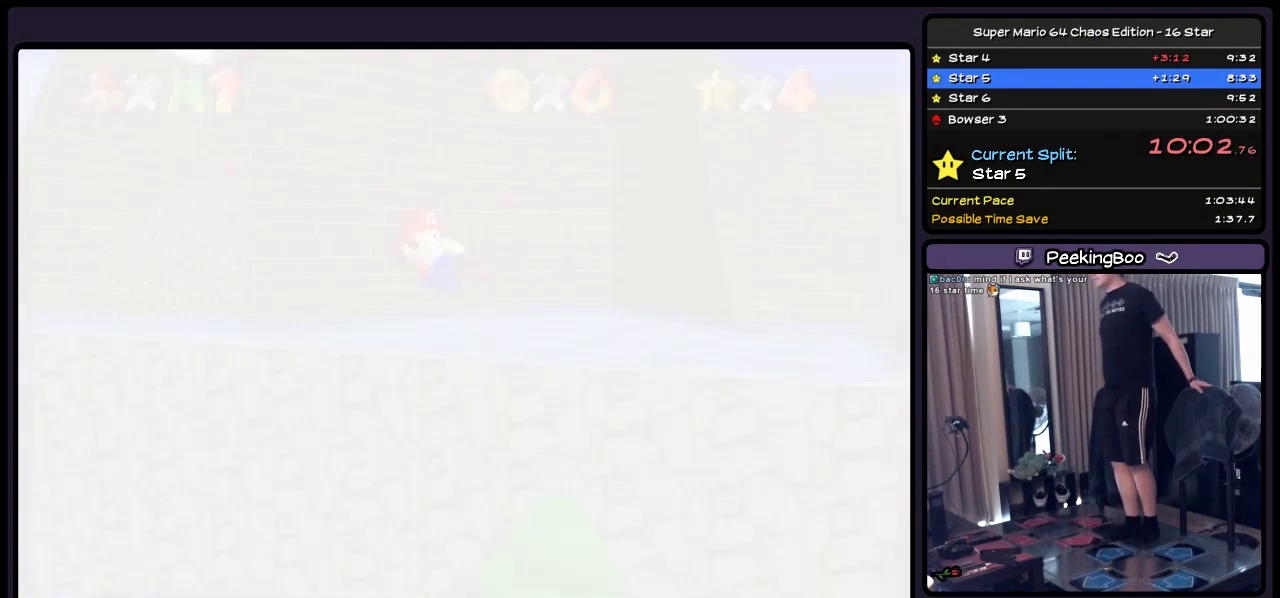
{"buttons": [], "events": []}
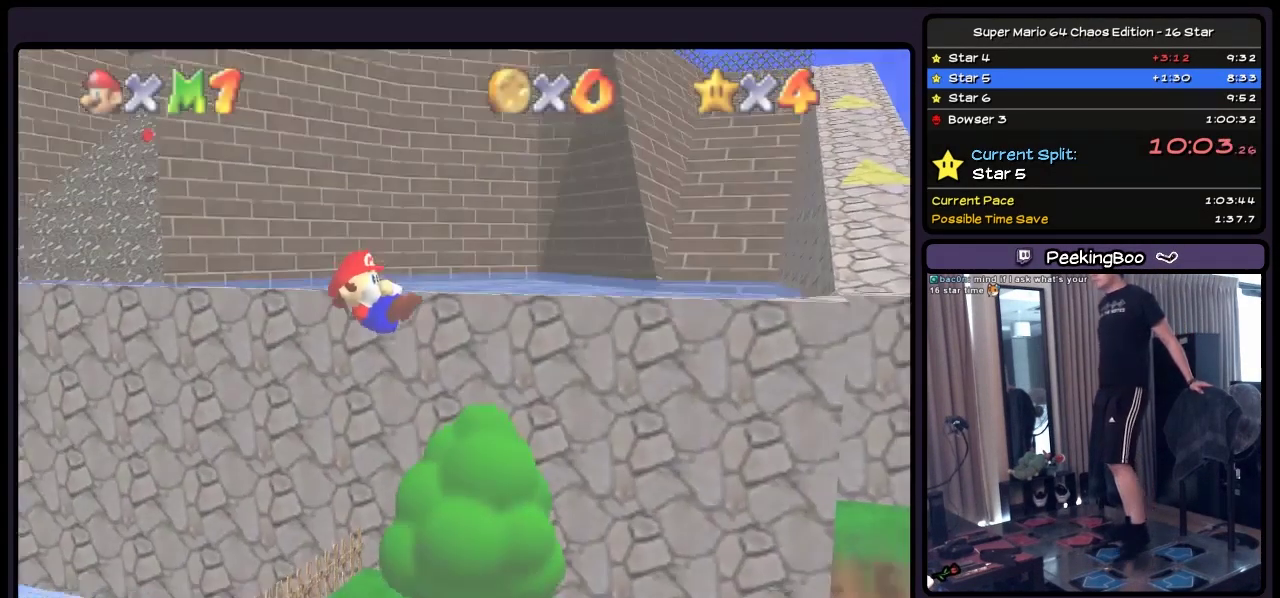
{"buttons": [], "events": []}
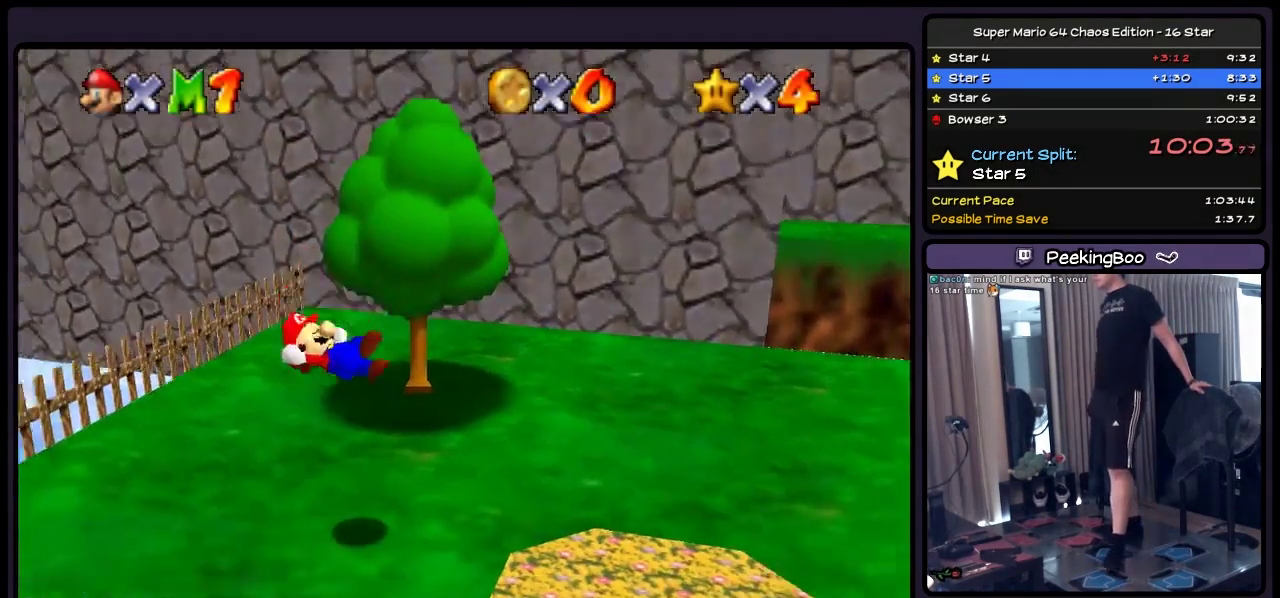
{"buttons": ["DPAD_UP"], "events": [[383, "DPAD_UP", "down"]]}
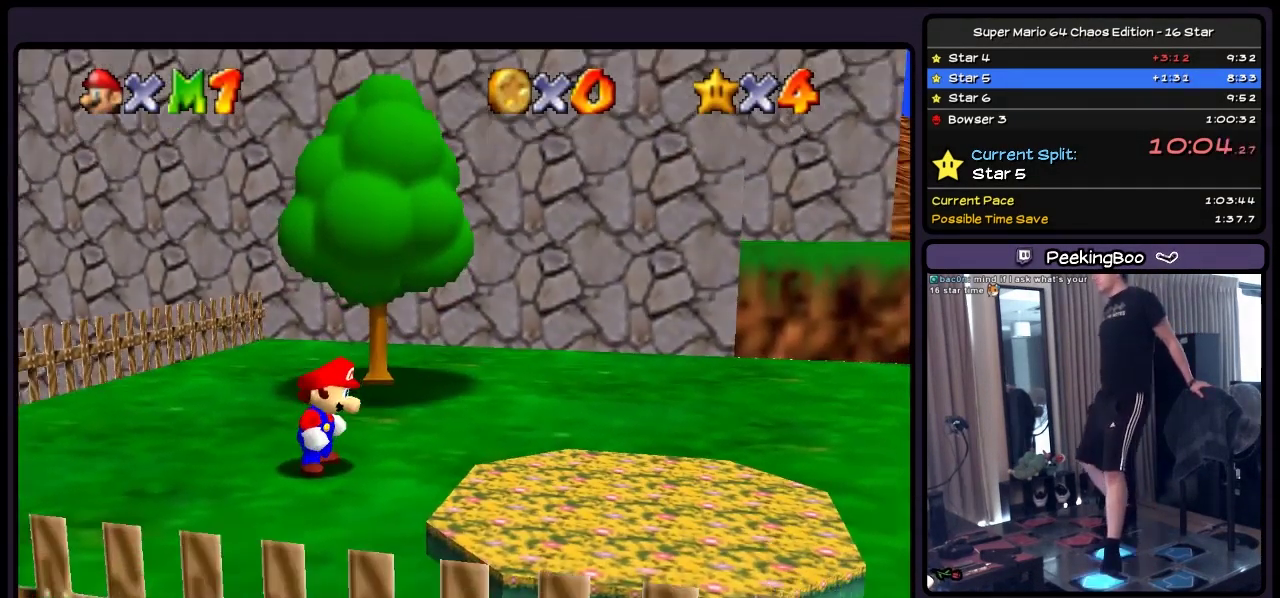
{"buttons": ["DPAD_UP", "DPAD_RIGHT"], "events": [[50, "DPAD_RIGHT", "down"]]}
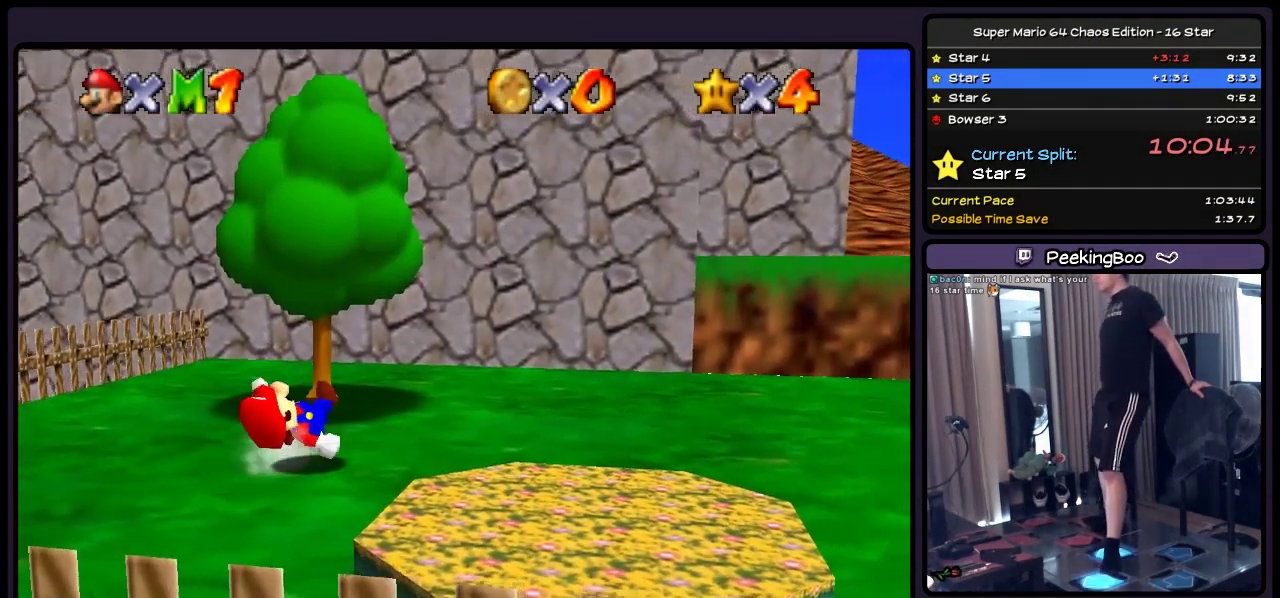
{"buttons": ["DPAD_RIGHT"], "events": [[217, "DPAD_UP", "up"]]}
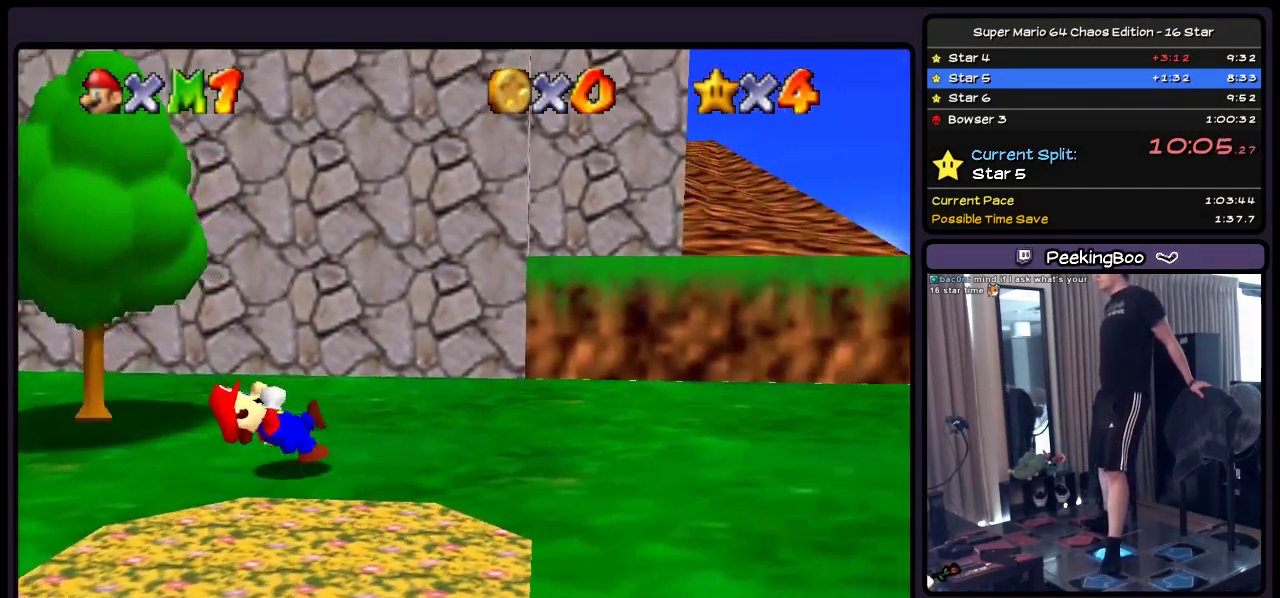
{"buttons": ["DPAD_RIGHT"], "events": []}
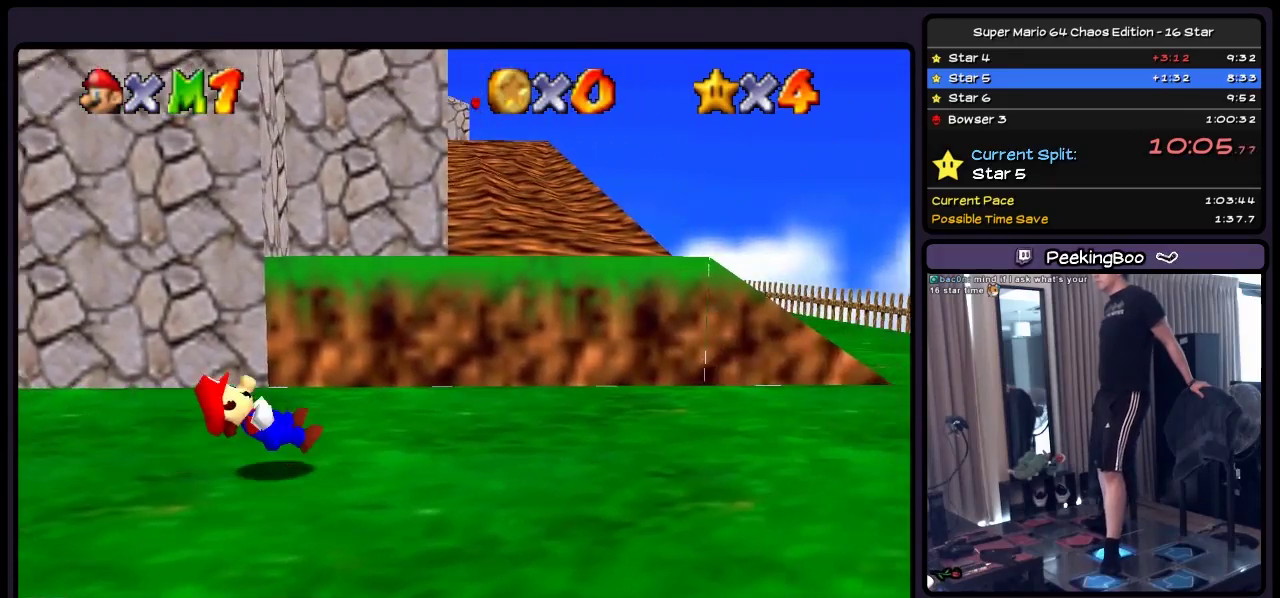
{"buttons": ["A", "DPAD_UP", "DPAD_RIGHT"], "events": [[83, "DPAD_UP", "down"], [333, "A", "down"]]}